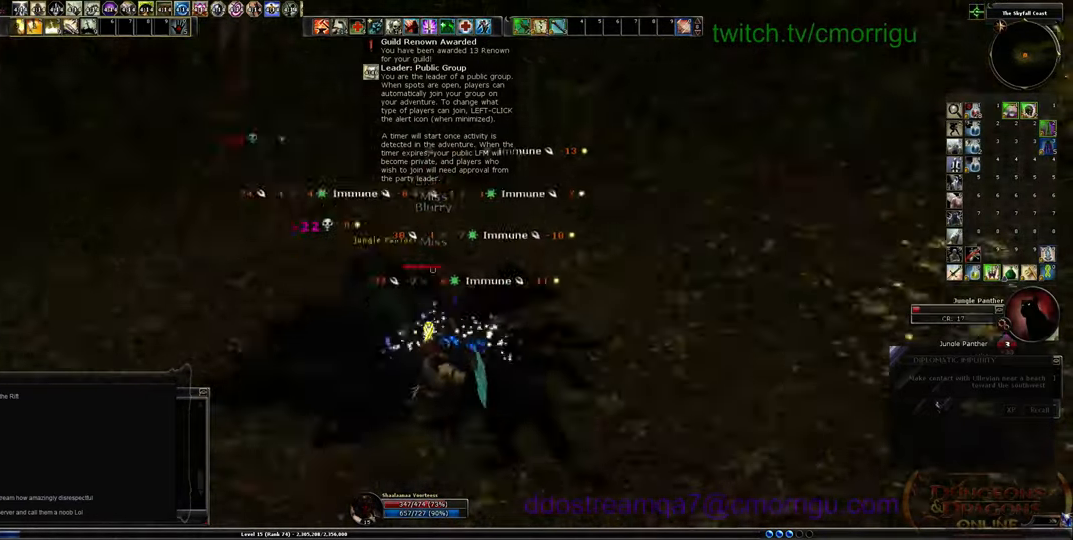
Gameplay with keyboard; each line is a JSON object with the keys held at the frame after it. "events" lists presses ("down") and releases ("up") of ".", "/", "0", "1", "2", "3", "4", "5", "6", "7", "8", "9", "a", "b", "backslash", "backspace", "c", "caps_lock", "comma", "ctrl_l", "ctrl_r", "d", "e", "equals", "escape", "f", "f1", "f10", "f11", "f12", "f2", "f3", "f4", "f5", "f6", "f7", "f8", "f9", "g", "h", "i", "j", "k", "l", "lbracket", "m", "minus", "n", "o", "p", "q", "quote", "r", "rbracket", "return", "s", "semicolon", "shift_l", "shift_r", "space", "t", "tab", "tilde", "u", "v", "w", "x", "y" and "z" between this image and that frame as [ms after this image, input, new state], when the widget could be followed in between. No other keys are recorded. Mouse input is not recorded.
{"keys": [], "events": []}
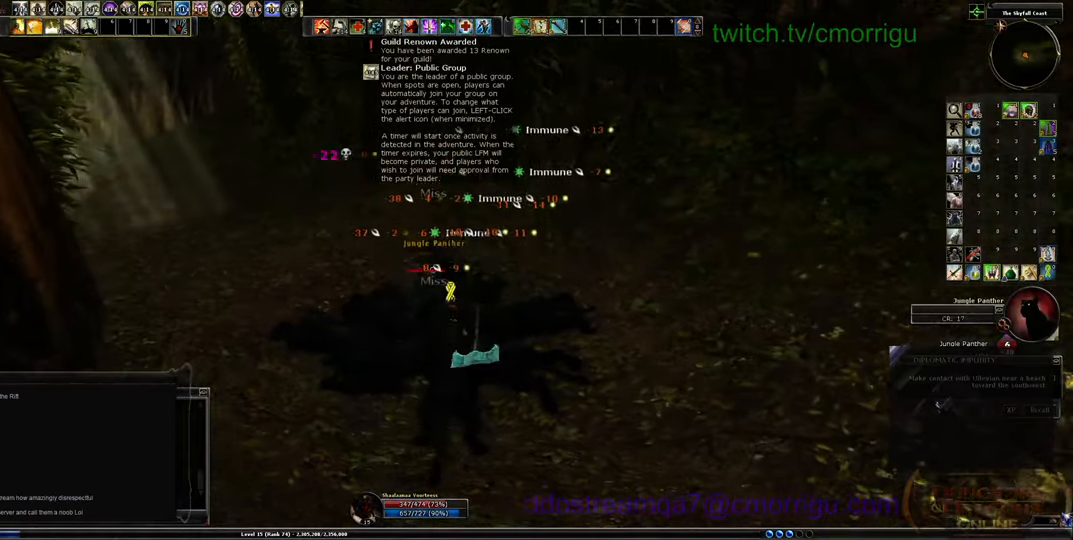
{"keys": [], "events": []}
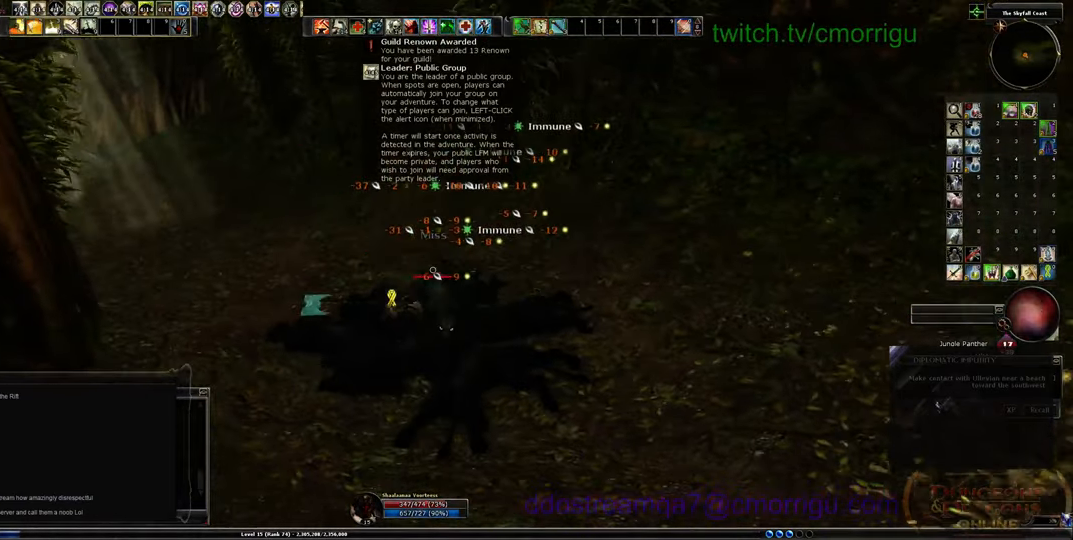
{"keys": ["w"], "events": [[167, "w", "down"]]}
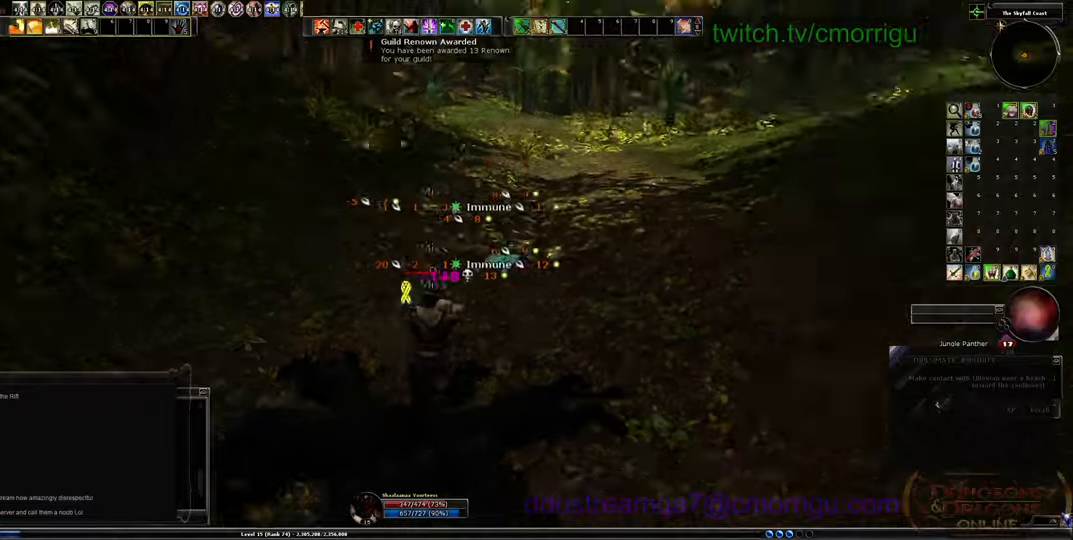
{"keys": ["w"], "events": []}
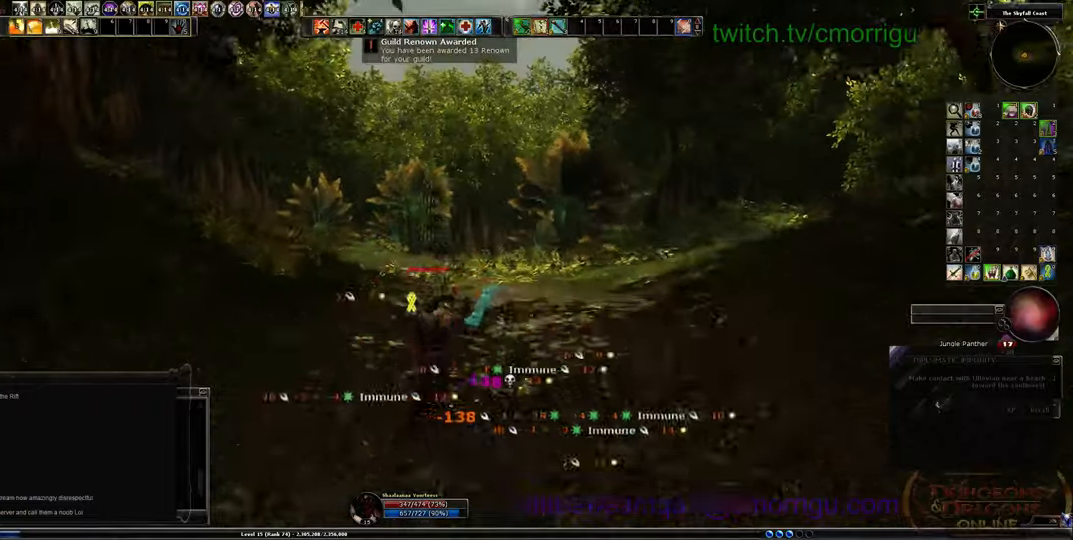
{"keys": ["w"], "events": []}
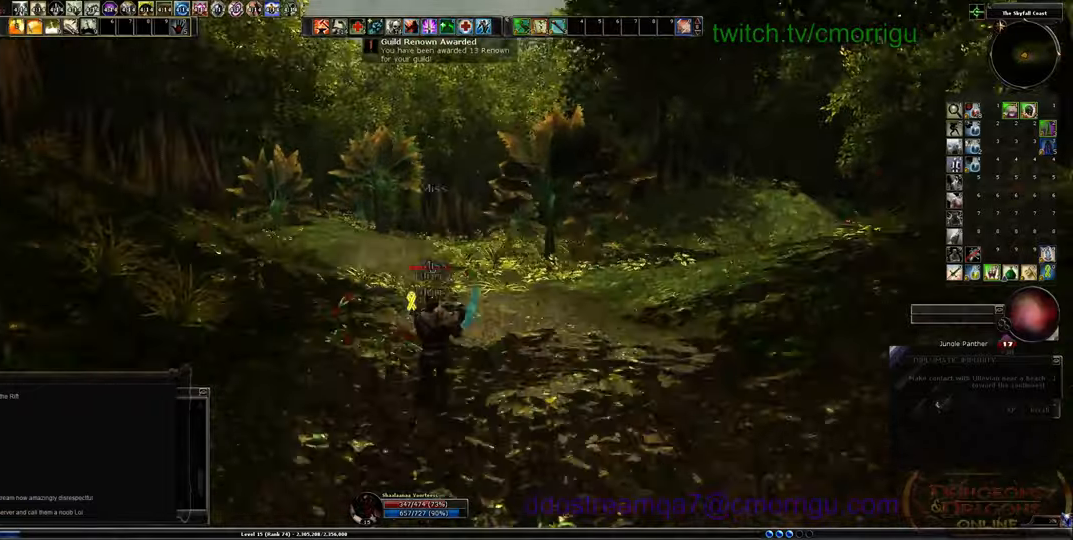
{"keys": ["w"], "events": []}
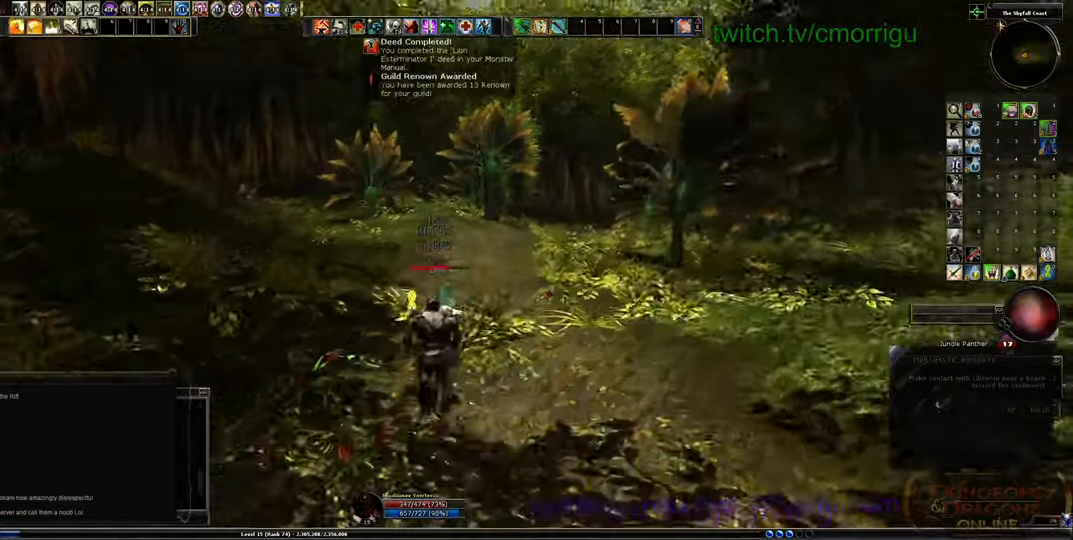
{"keys": ["w"], "events": []}
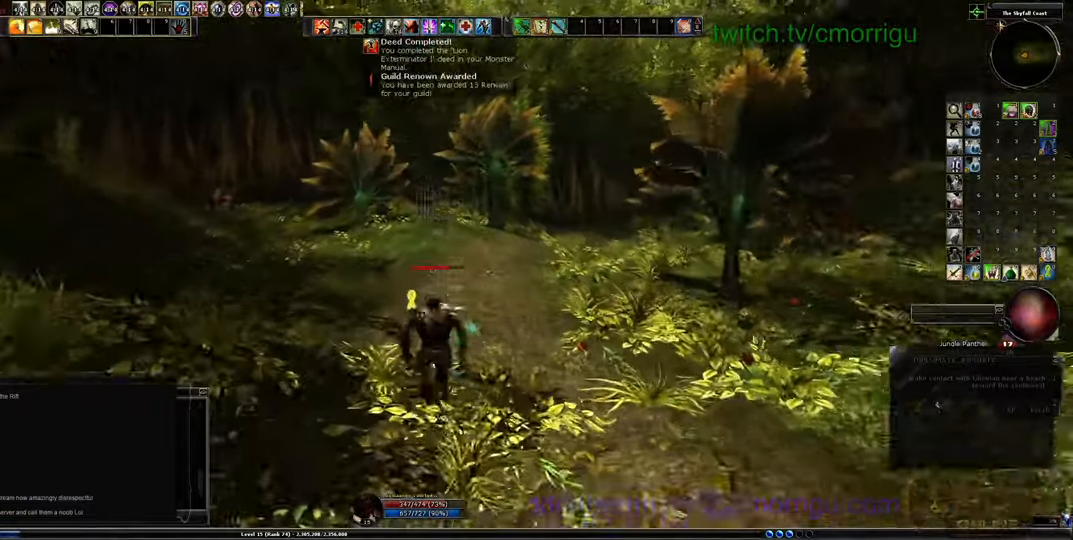
{"keys": ["w"], "events": []}
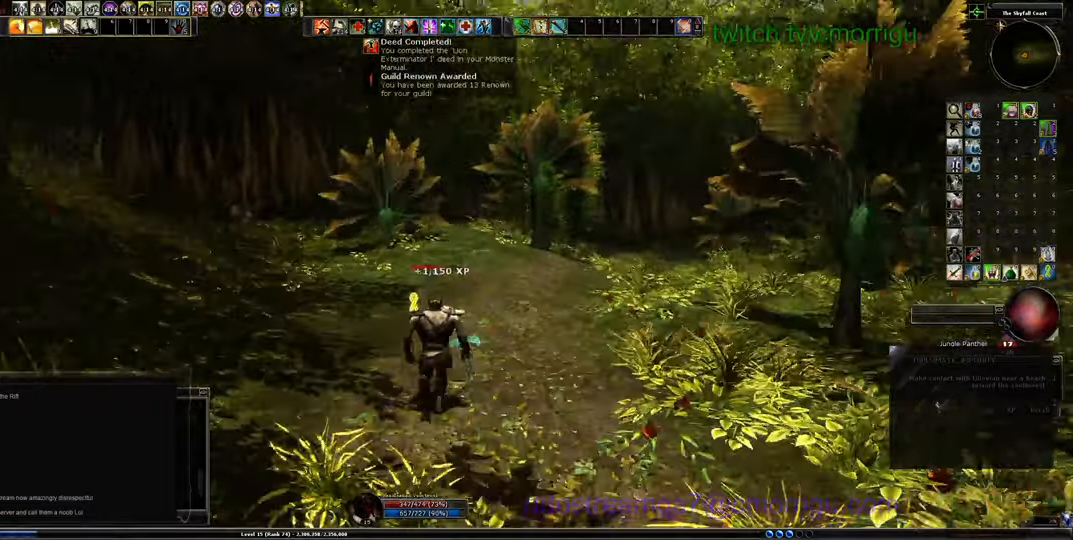
{"keys": ["w"], "events": []}
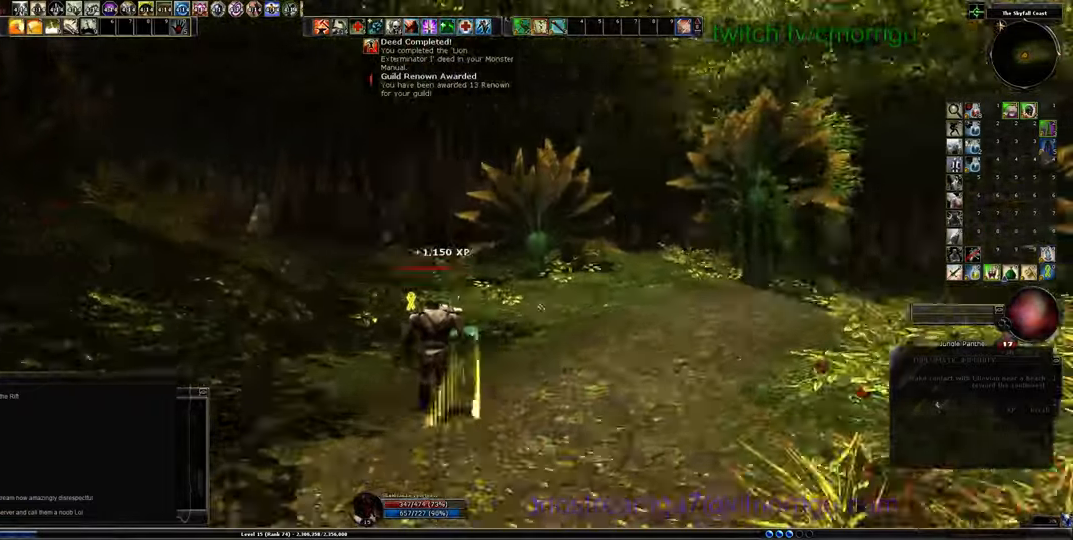
{"keys": ["w"], "events": []}
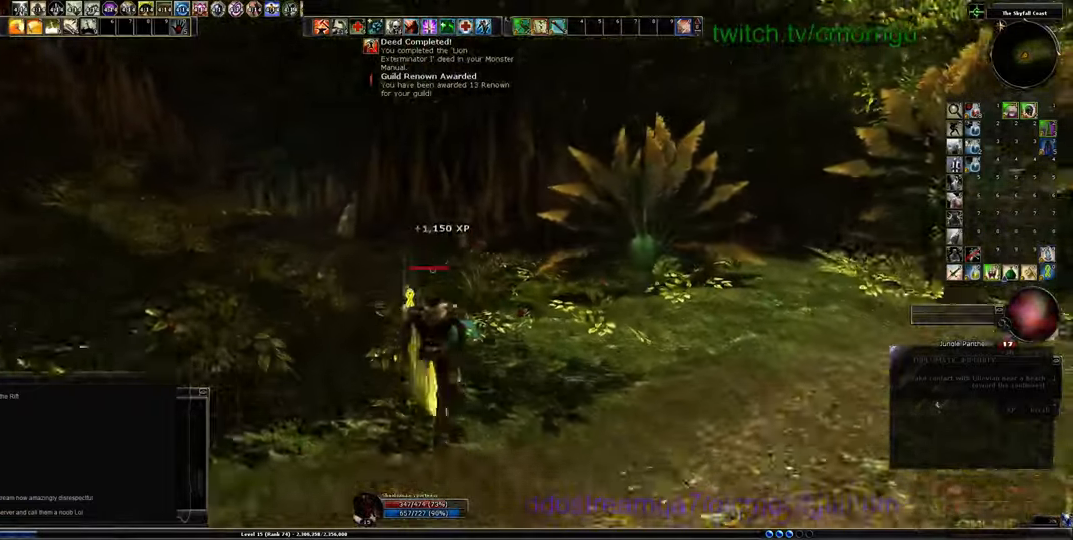
{"keys": ["w"], "events": []}
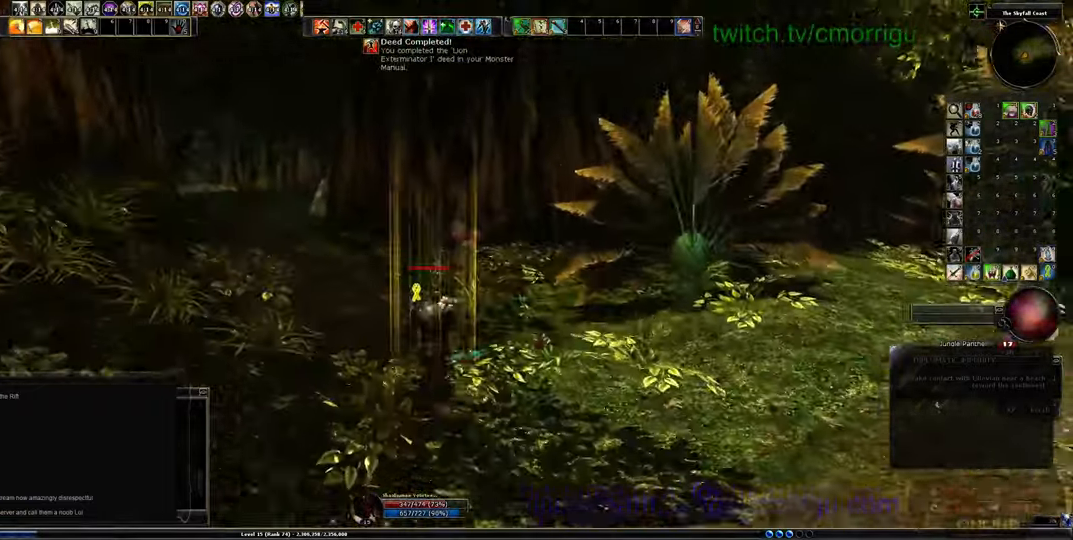
{"keys": ["w"], "events": []}
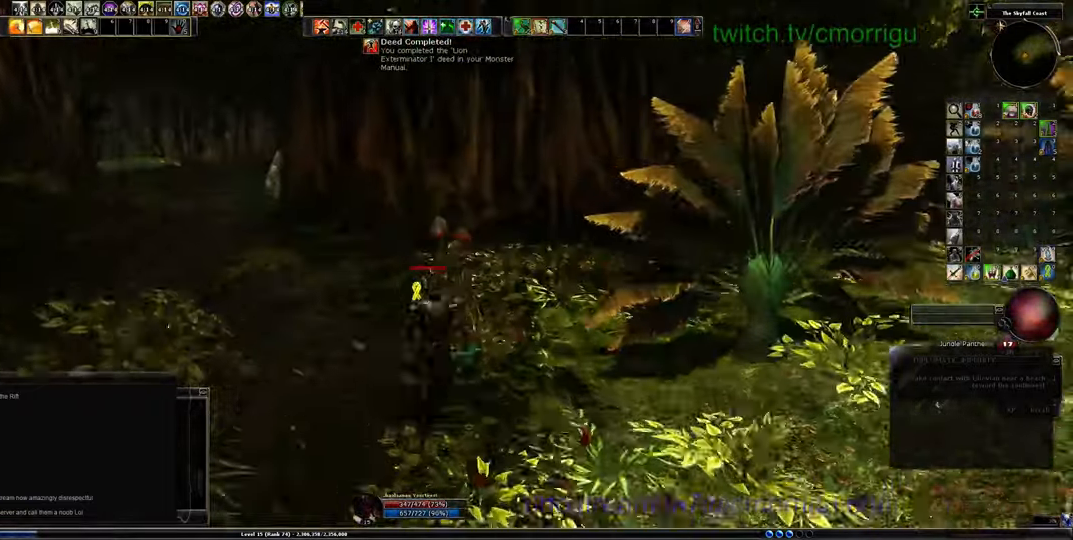
{"keys": ["w"], "events": []}
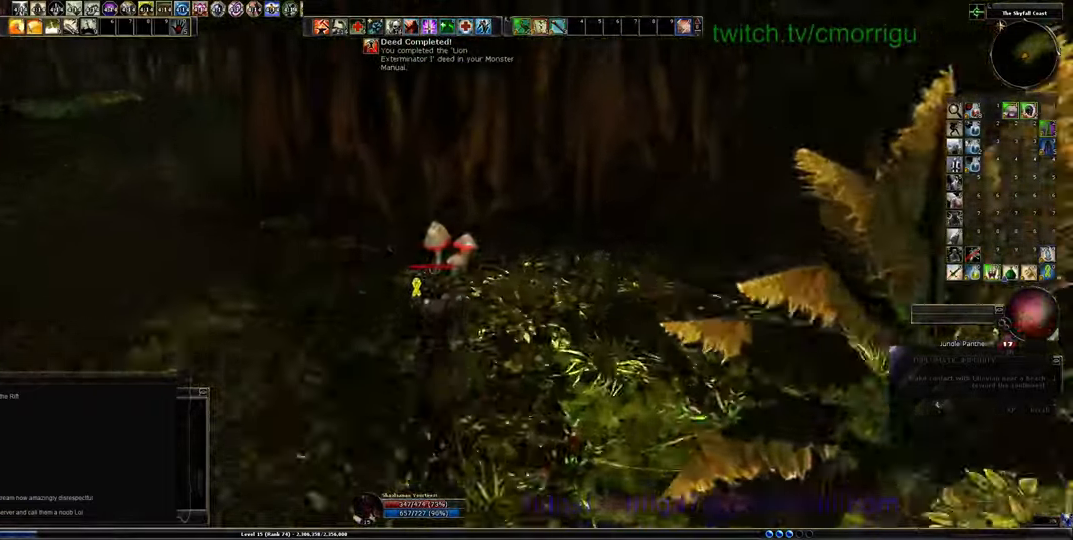
{"keys": [], "events": [[100, "w", "up"], [267, "e", "down"], [400, "e", "up"]]}
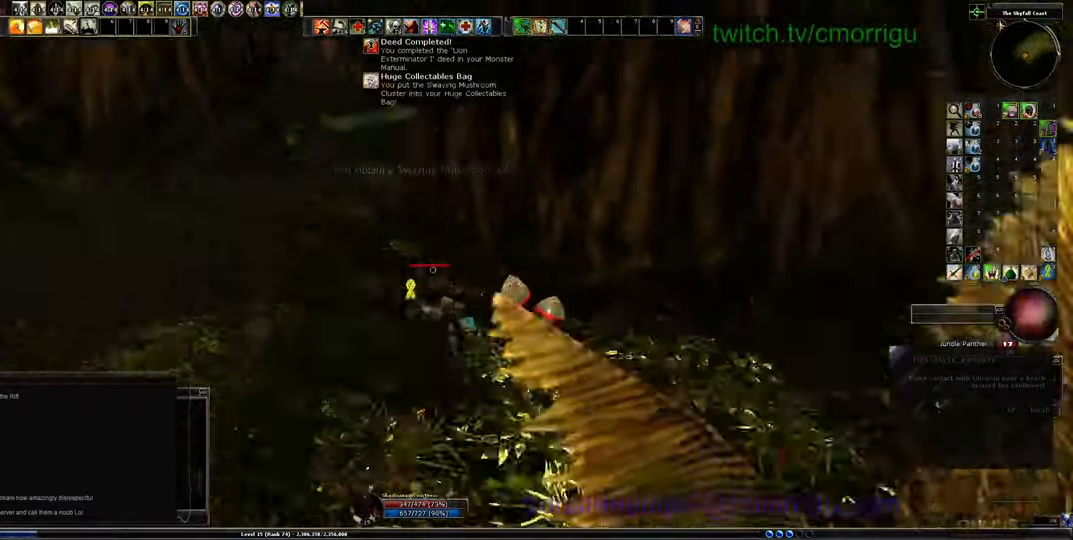
{"keys": ["w"], "events": [[33, "a", "down"], [33, "w", "down"], [267, "a", "up"]]}
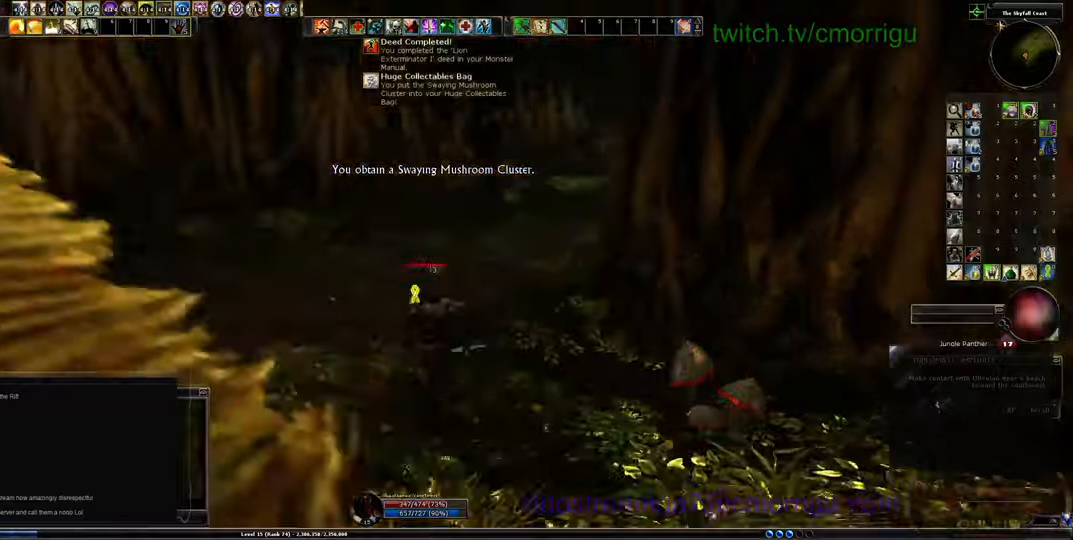
{"keys": ["w"], "events": []}
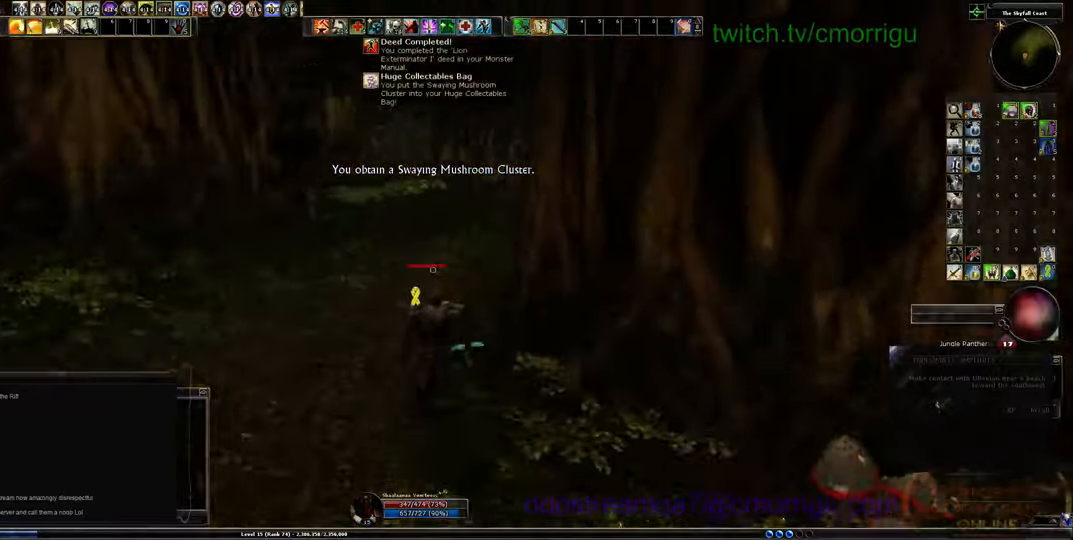
{"keys": ["w"], "events": []}
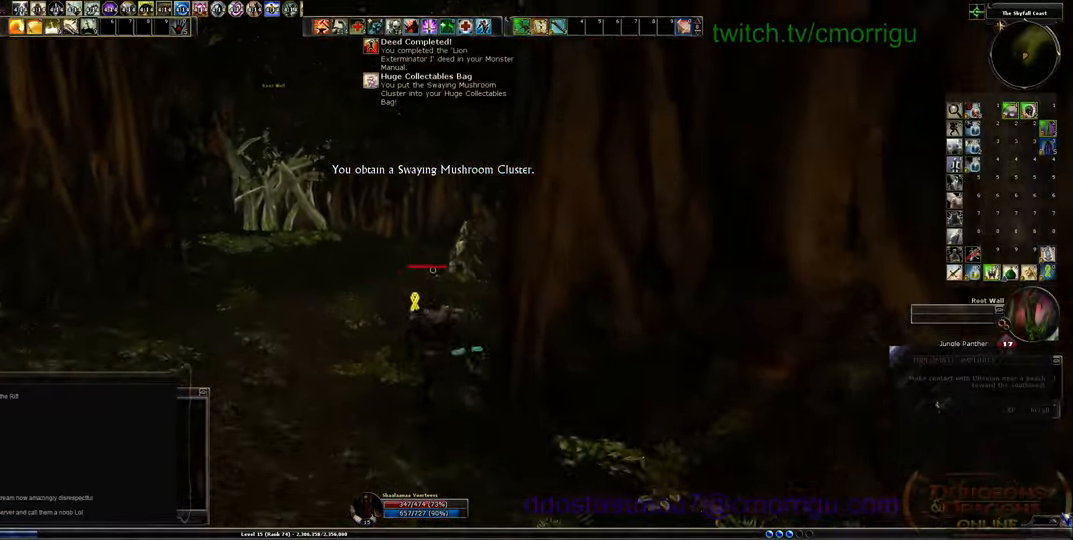
{"keys": ["w"], "events": [[67, "space", "down"], [133, "space", "up"], [267, "equals", "down"], [400, "equals", "up"]]}
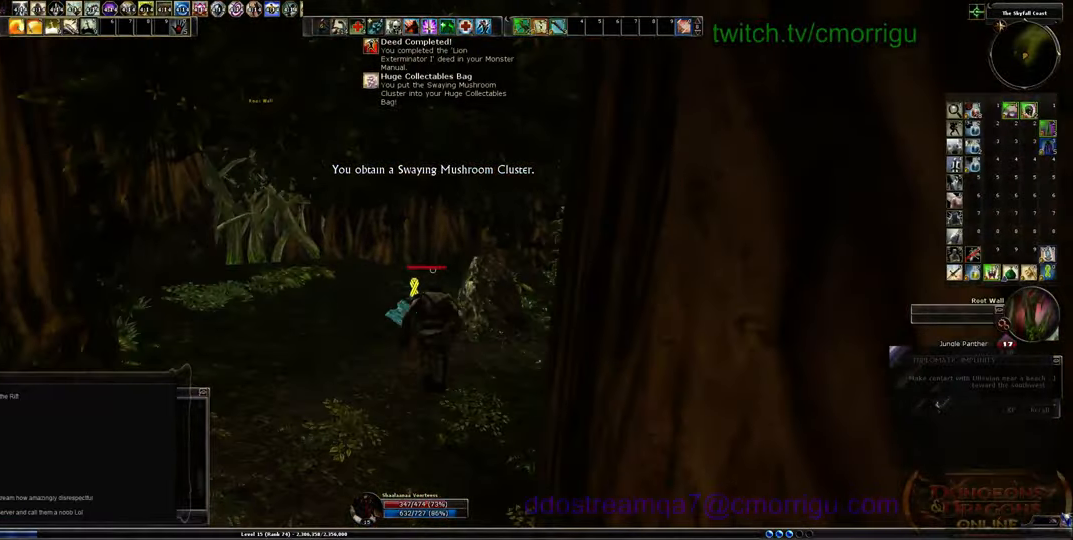
{"keys": ["w"], "events": []}
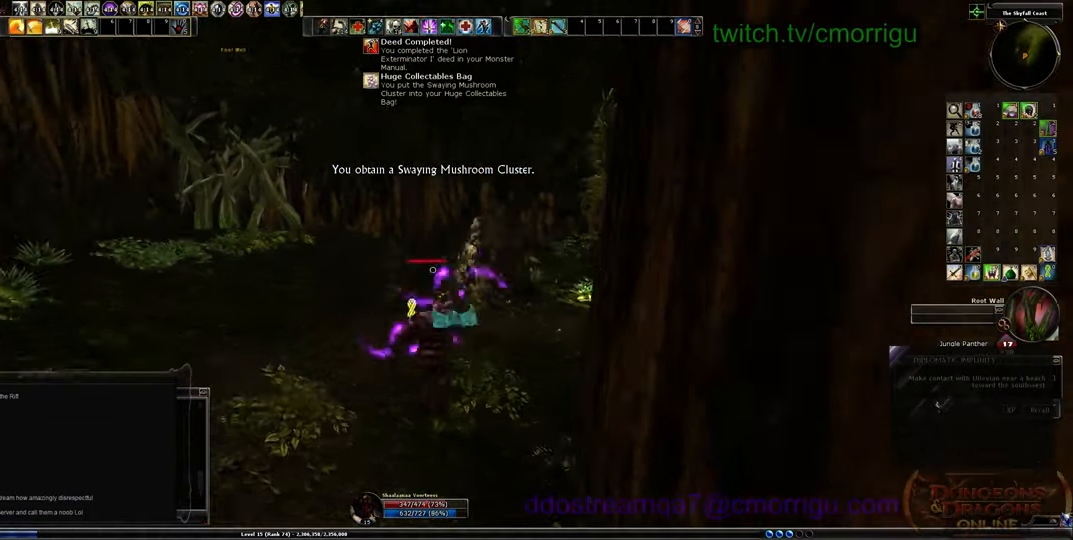
{"keys": ["w"], "events": []}
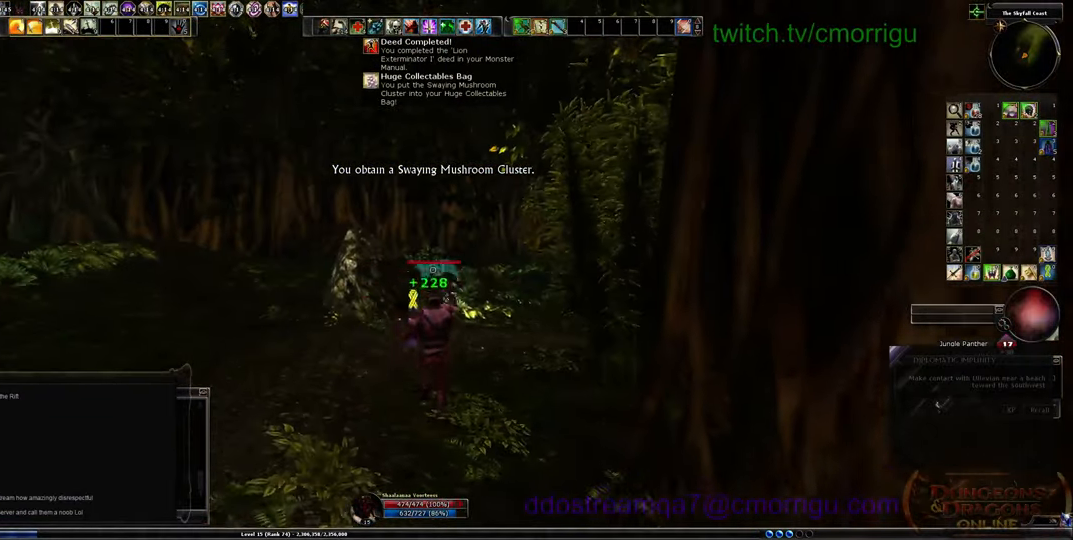
{"keys": ["w"], "events": []}
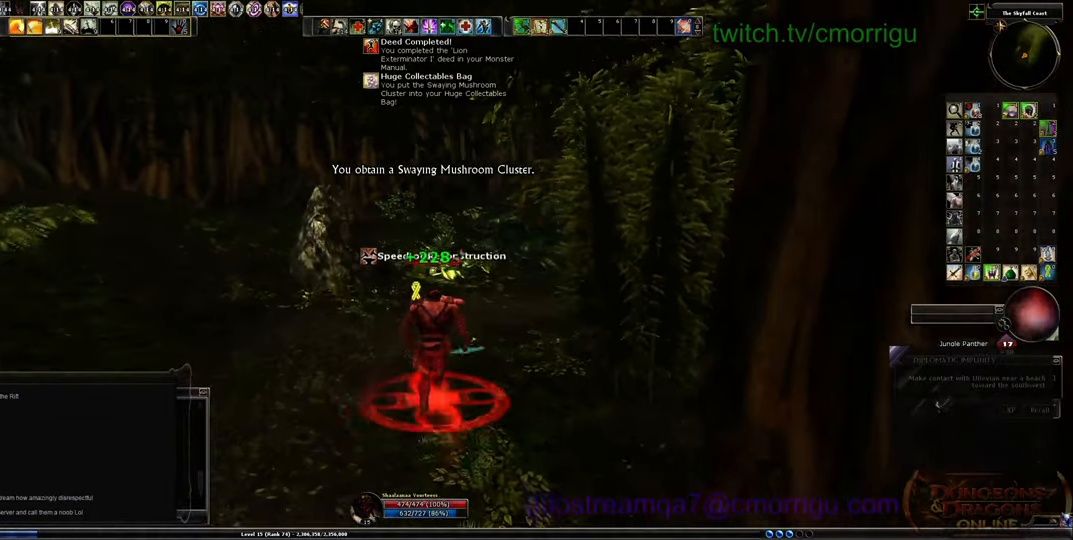
{"keys": ["w"], "events": []}
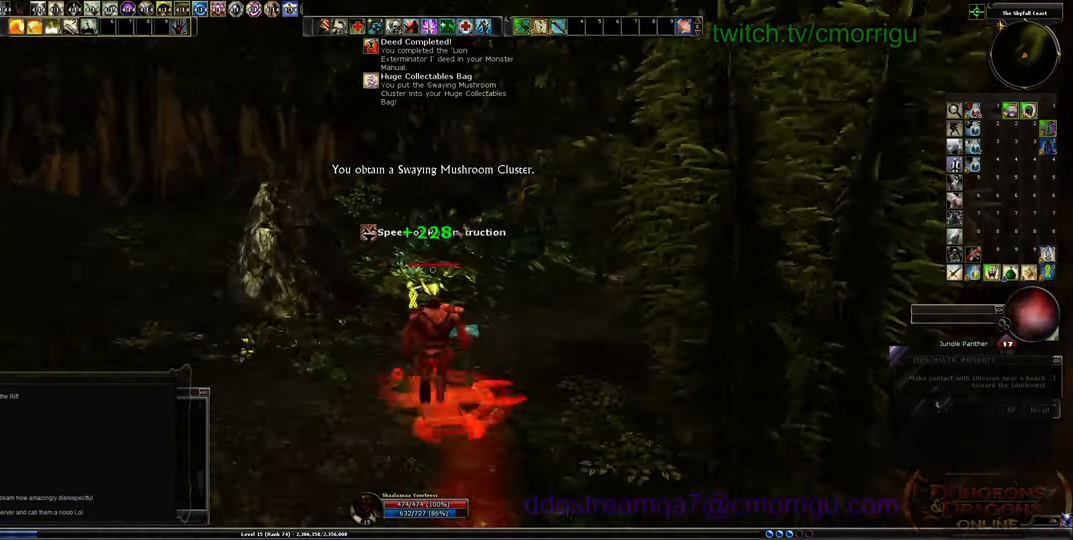
{"keys": [], "events": [[67, "r", "down"], [200, "r", "up"], [233, "w", "up"]]}